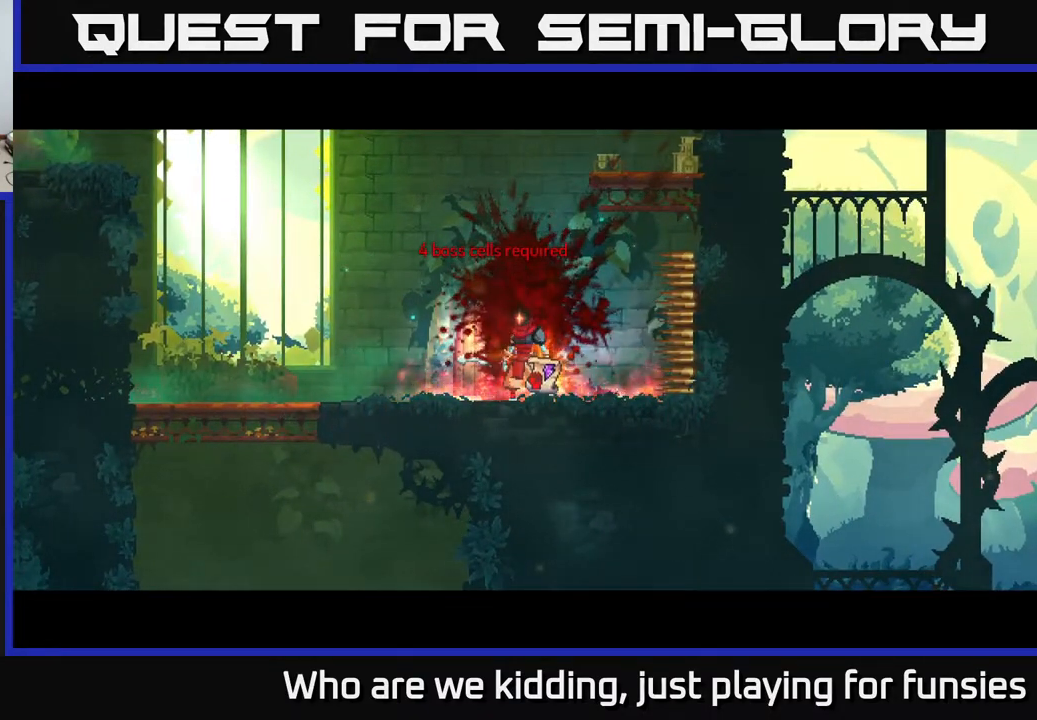
Gameplay with a controller (Xbox layout); each line is a JSON object with the inputs held at the frame after it. "events" lists button and stick changes between this image and that frame as [ms after this image, input, new state], when the widget could be followed in between.
{"buttons": [], "left_stick": "center", "right_stick": "center", "events": [[233, "left_stick", "right"], [433, "left_stick", "center"]]}
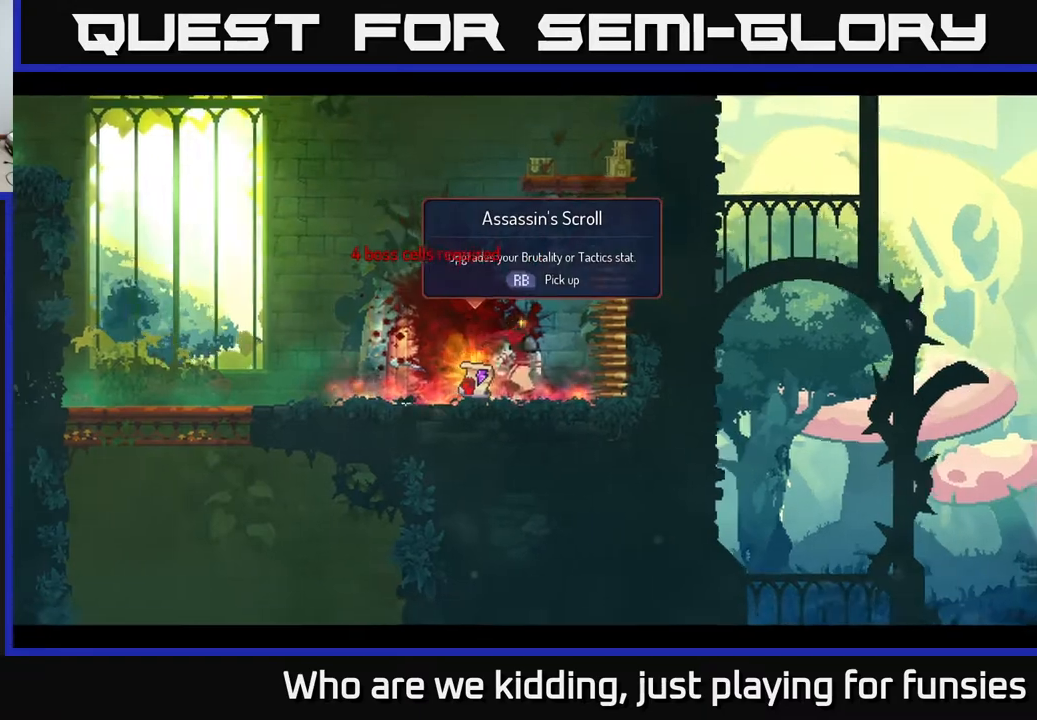
{"buttons": [], "left_stick": "center", "right_stick": "center", "events": [[17, "left_stick", "left"], [100, "left_stick", "center"], [400, "R1", "down"], [483, "R1", "up"]]}
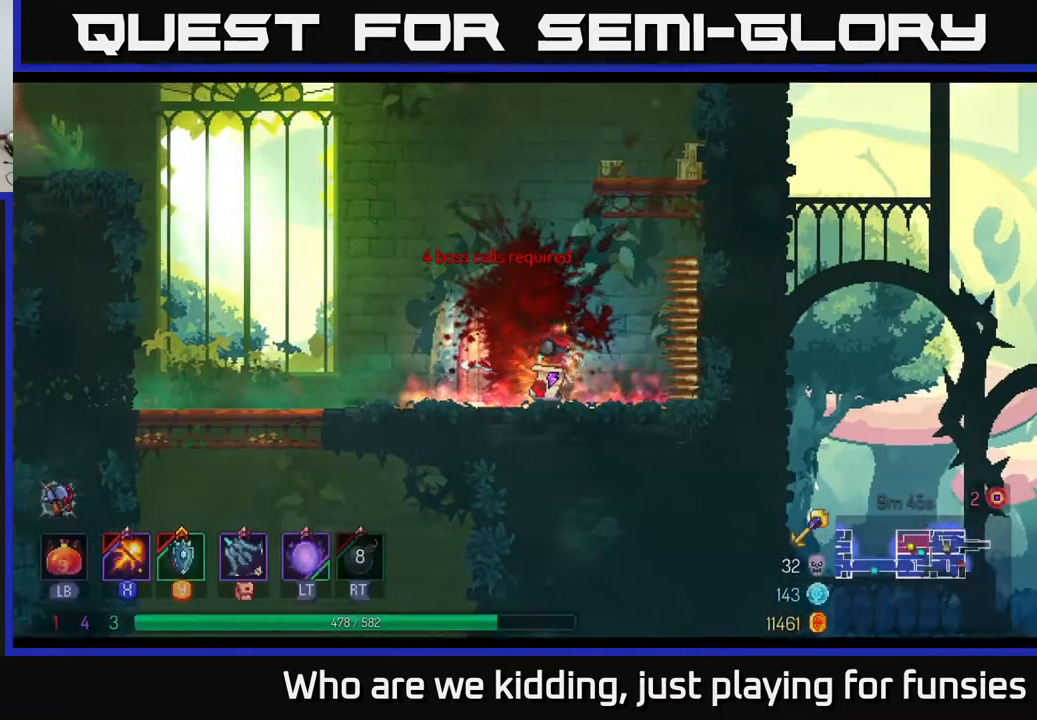
{"buttons": [], "left_stick": "center", "right_stick": "center", "events": []}
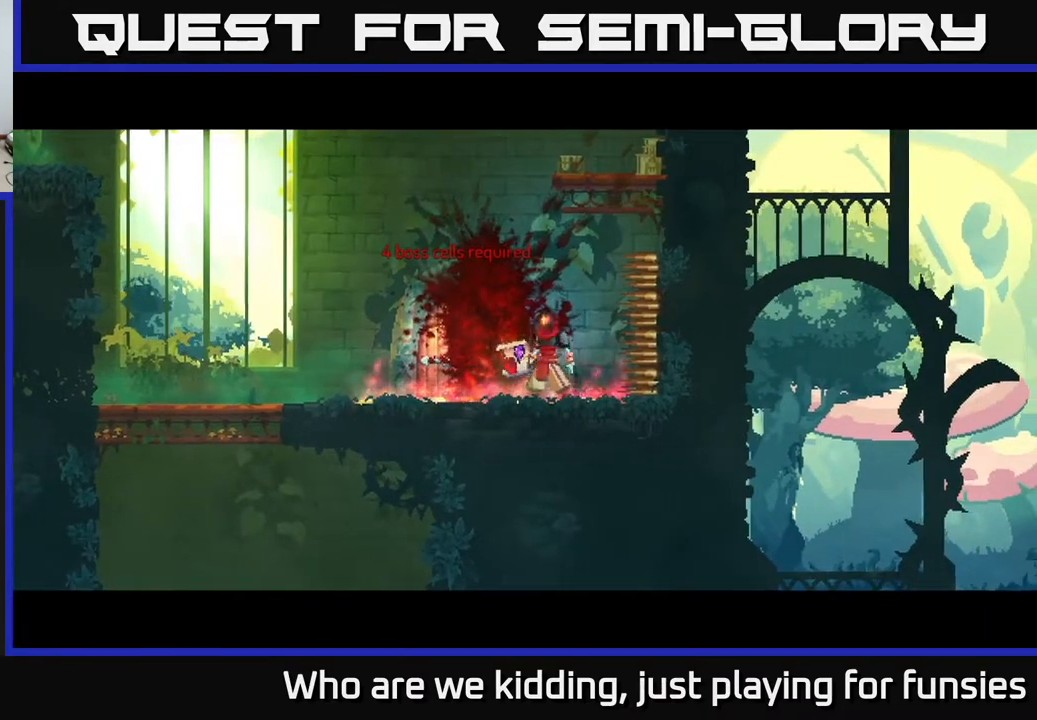
{"buttons": [], "left_stick": "center", "right_stick": "center", "events": []}
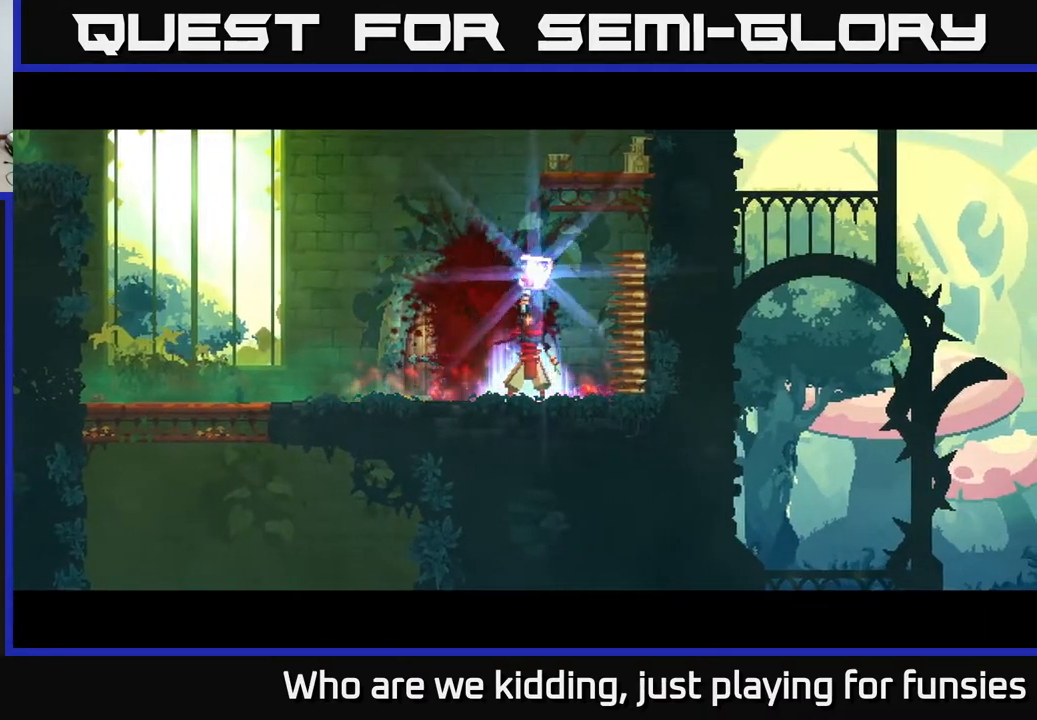
{"buttons": [], "left_stick": "center", "right_stick": "center", "events": []}
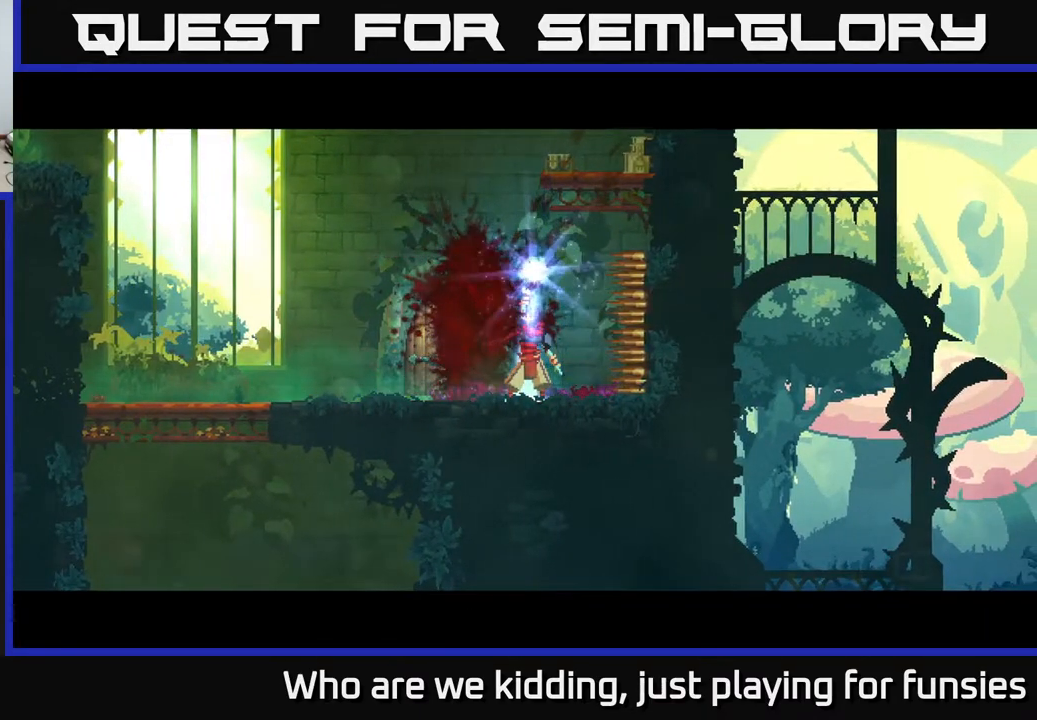
{"buttons": [], "left_stick": "center", "right_stick": "center", "events": []}
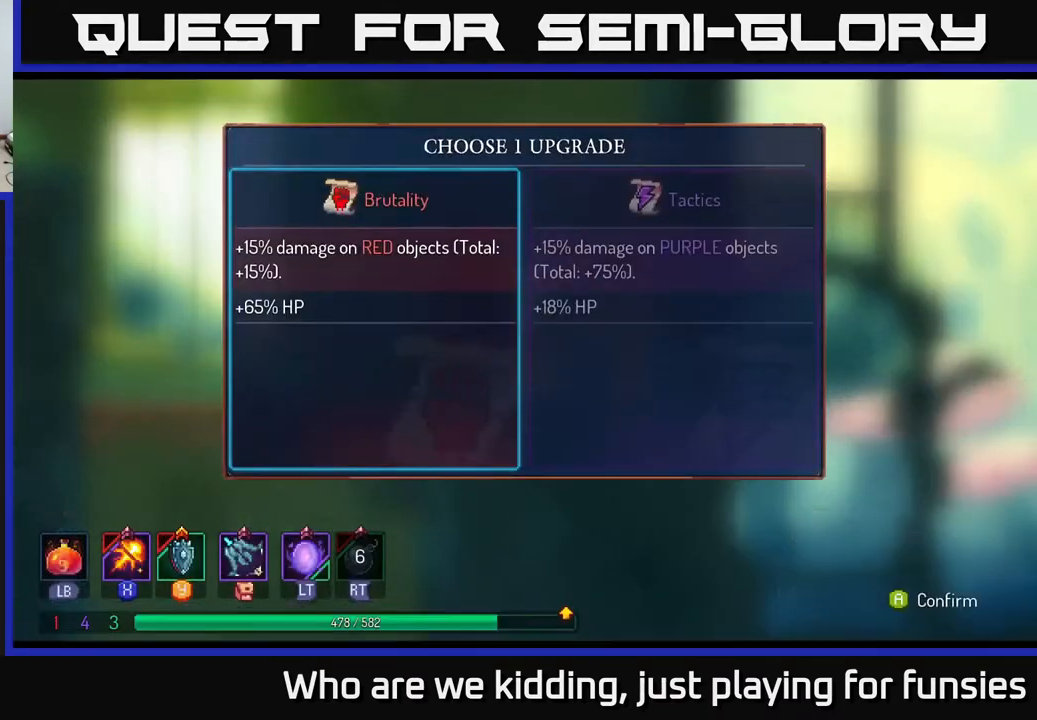
{"buttons": [], "left_stick": "right", "right_stick": "center", "events": [[383, "left_stick", "right"]]}
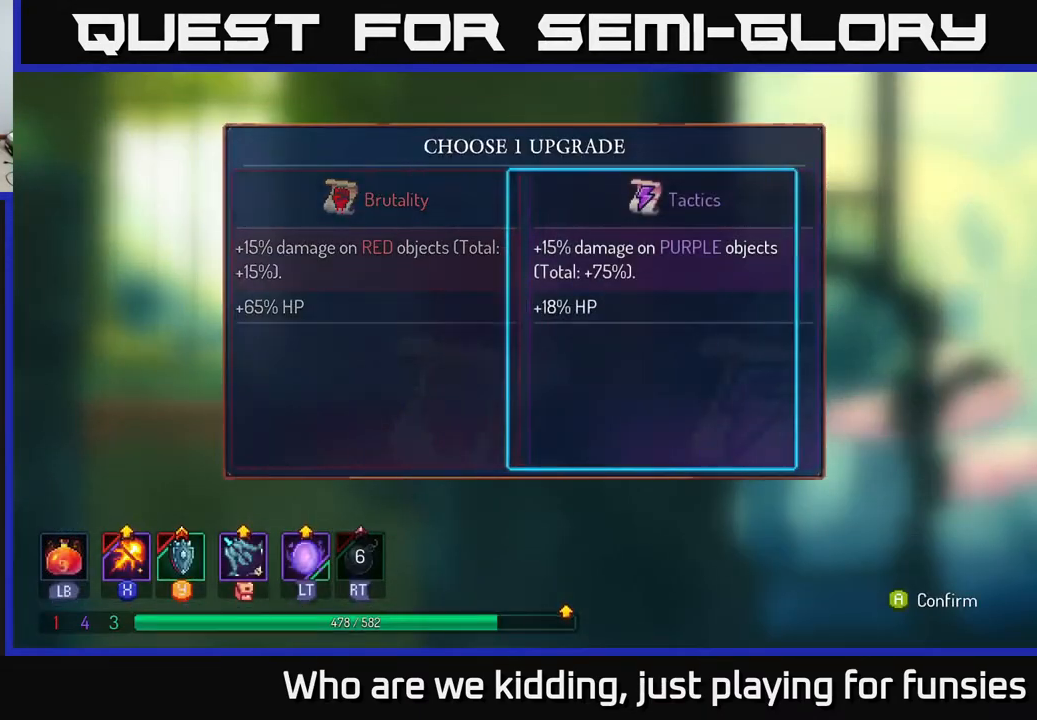
{"buttons": [], "left_stick": "center", "right_stick": "center", "events": [[83, "left_stick", "center"], [183, "left_stick", "left"], [333, "left_stick", "center"]]}
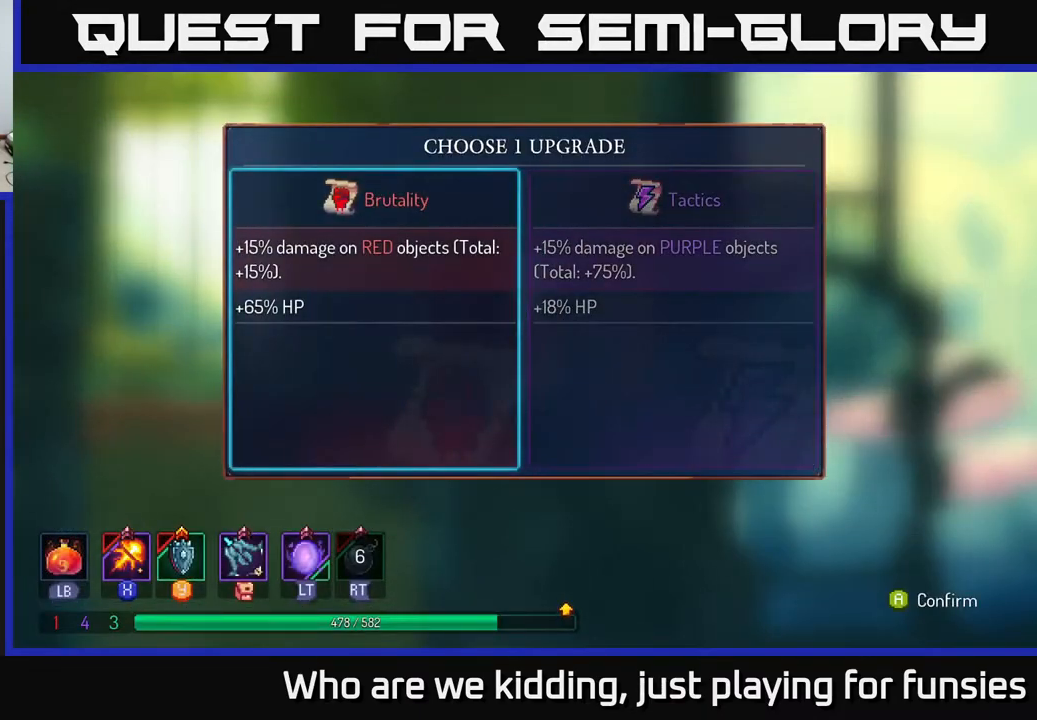
{"buttons": [], "left_stick": "center", "right_stick": "center", "events": [[17, "left_stick", "right"], [167, "left_stick", "center"]]}
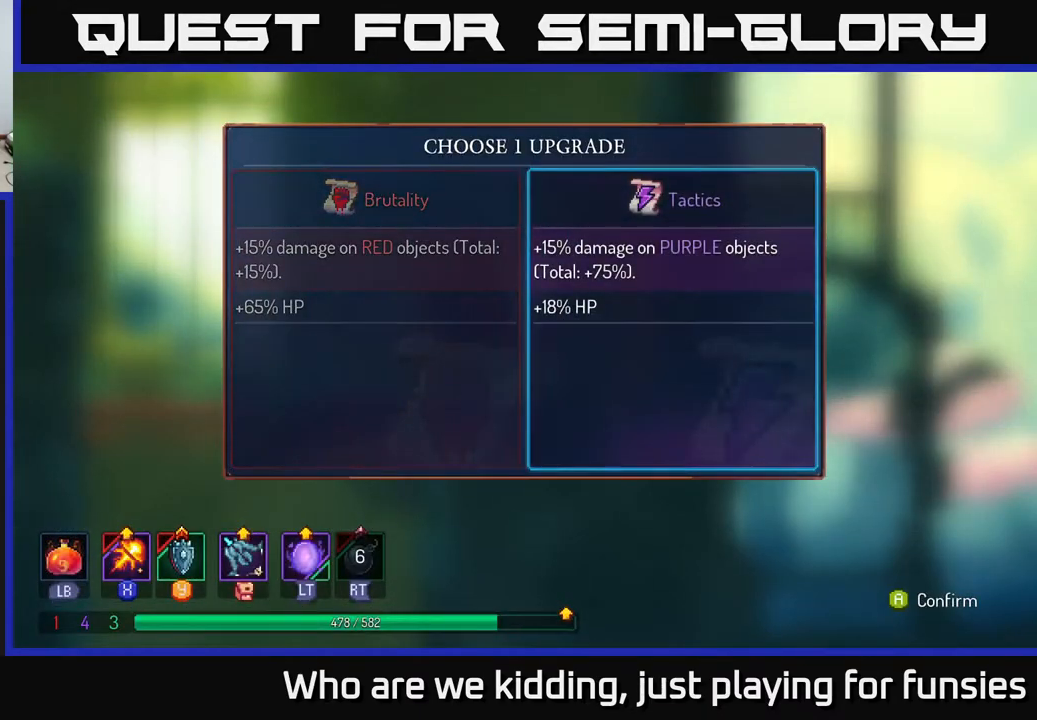
{"buttons": [], "left_stick": "center", "right_stick": "center", "events": [[133, "A", "down"], [267, "A", "up"]]}
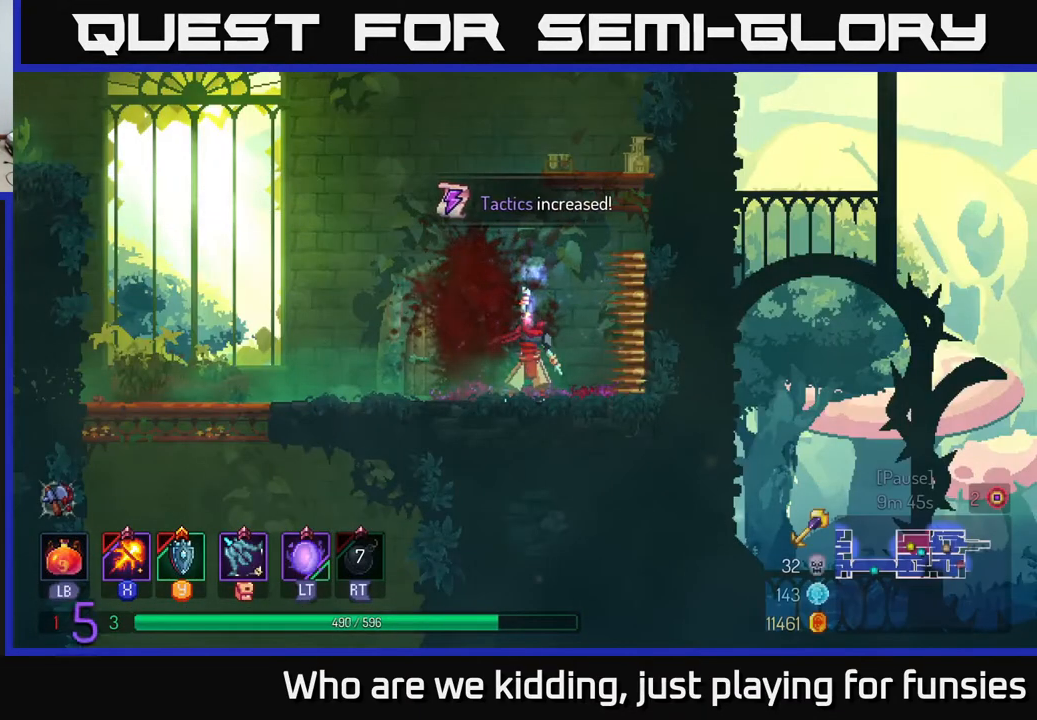
{"buttons": [], "left_stick": "center", "right_stick": "center", "events": []}
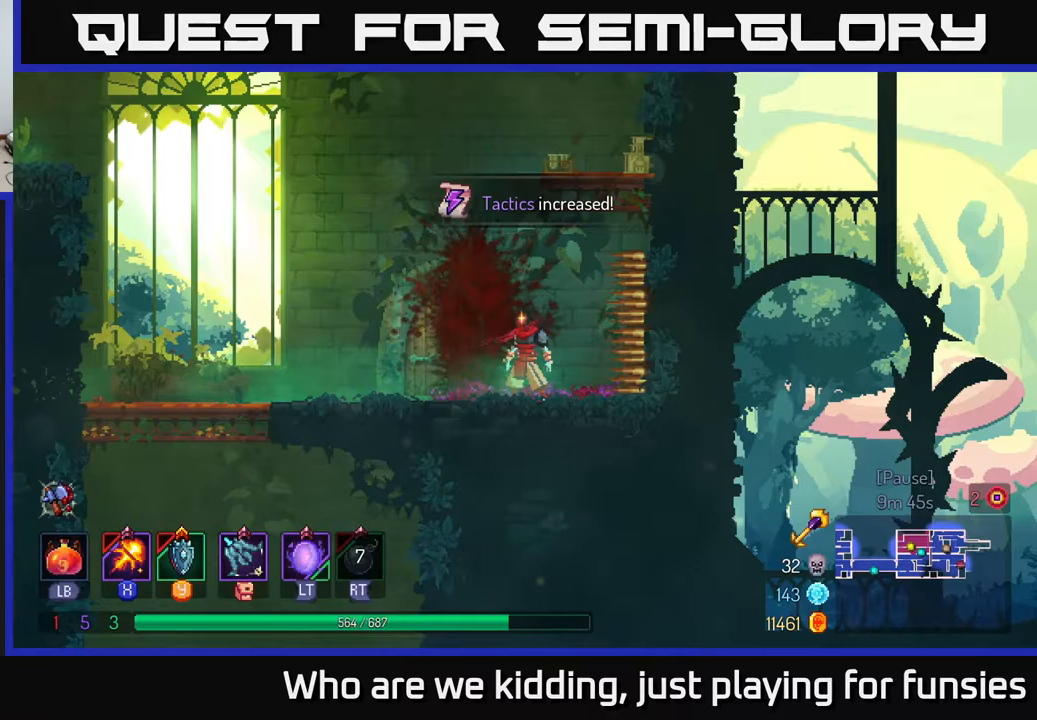
{"buttons": [], "left_stick": "right", "right_stick": "center", "events": [[117, "A", "down"], [233, "A", "up"], [317, "A", "down"], [417, "left_stick", "right"], [500, "A", "up"]]}
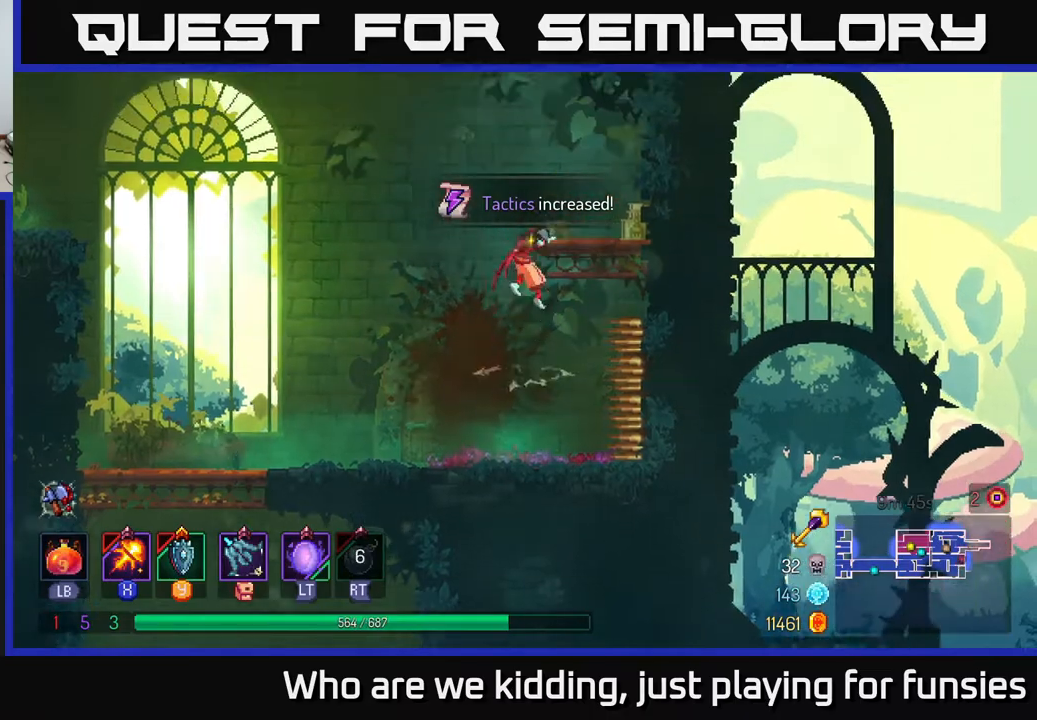
{"buttons": ["A"], "left_stick": "left", "right_stick": "center", "events": [[100, "left_stick", "center"], [433, "A", "down"], [433, "left_stick", "left"]]}
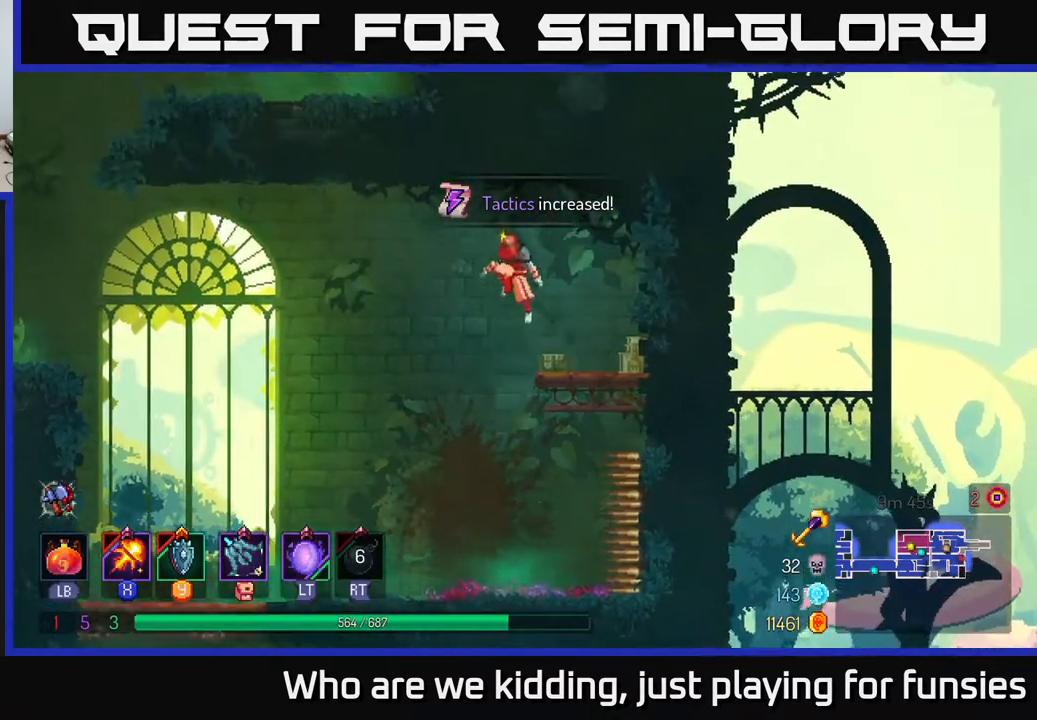
{"buttons": [], "left_stick": "left", "right_stick": "center", "events": [[33, "A", "up"], [333, "B", "down"], [417, "B", "up"]]}
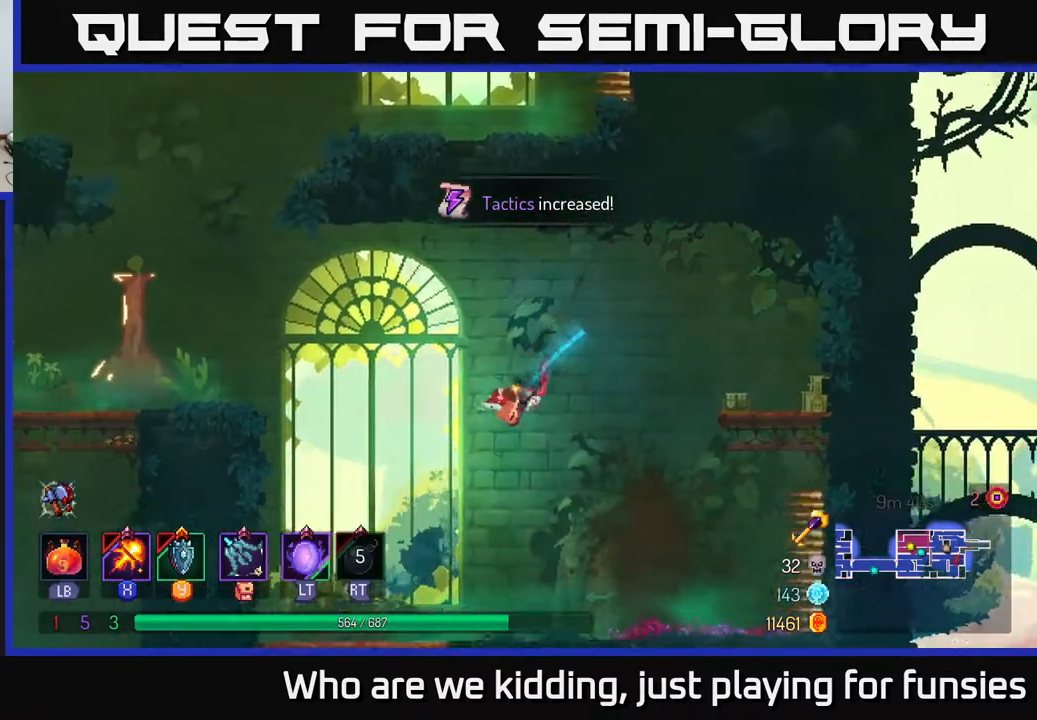
{"buttons": [], "left_stick": "down", "right_stick": "center", "events": [[367, "left_stick", "down"]]}
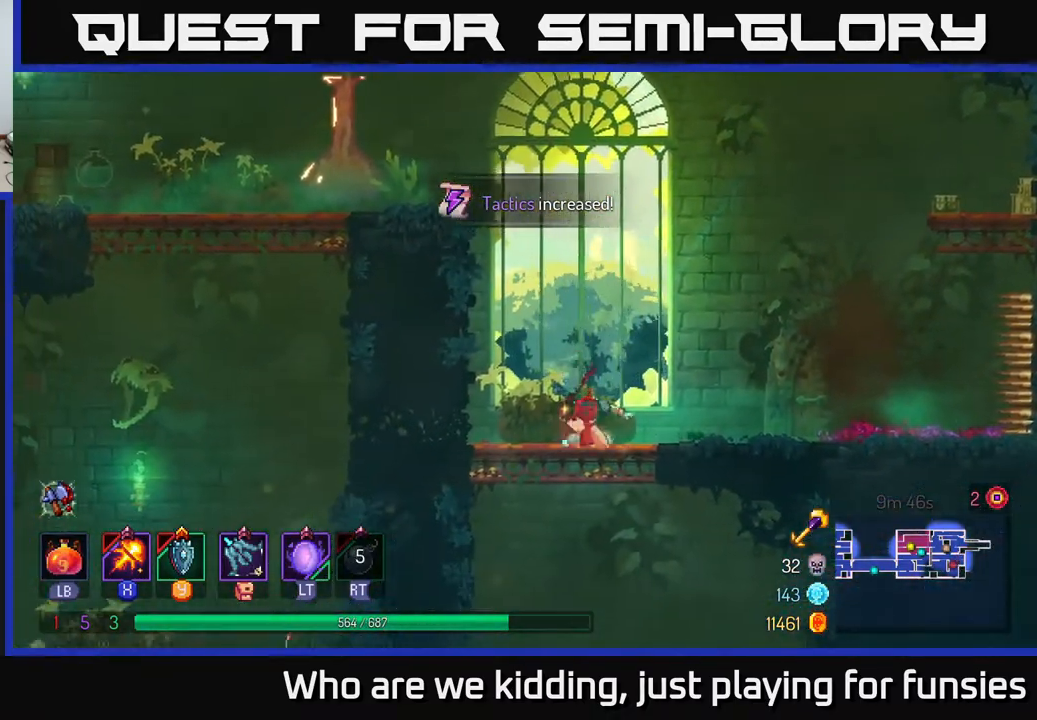
{"buttons": [], "left_stick": "down", "right_stick": "center", "events": [[50, "A", "down"], [133, "A", "up"], [350, "A", "down"], [483, "A", "up"]]}
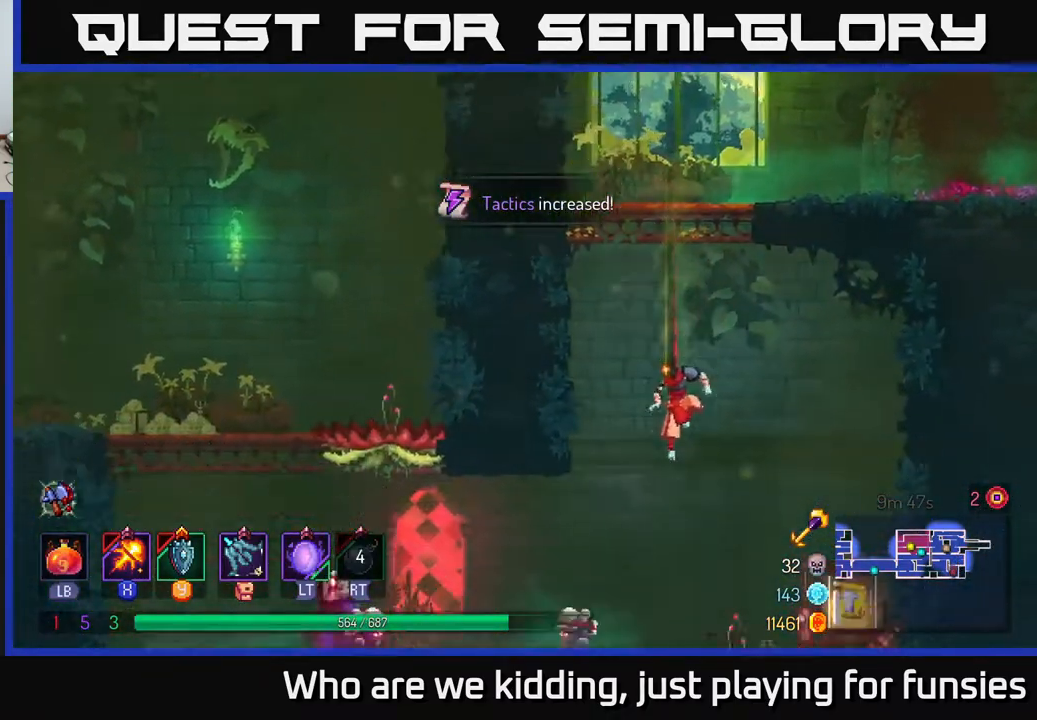
{"buttons": ["X"], "left_stick": "left", "right_stick": "center", "events": [[250, "left_stick", "center"], [467, "X", "down"], [467, "left_stick", "left"]]}
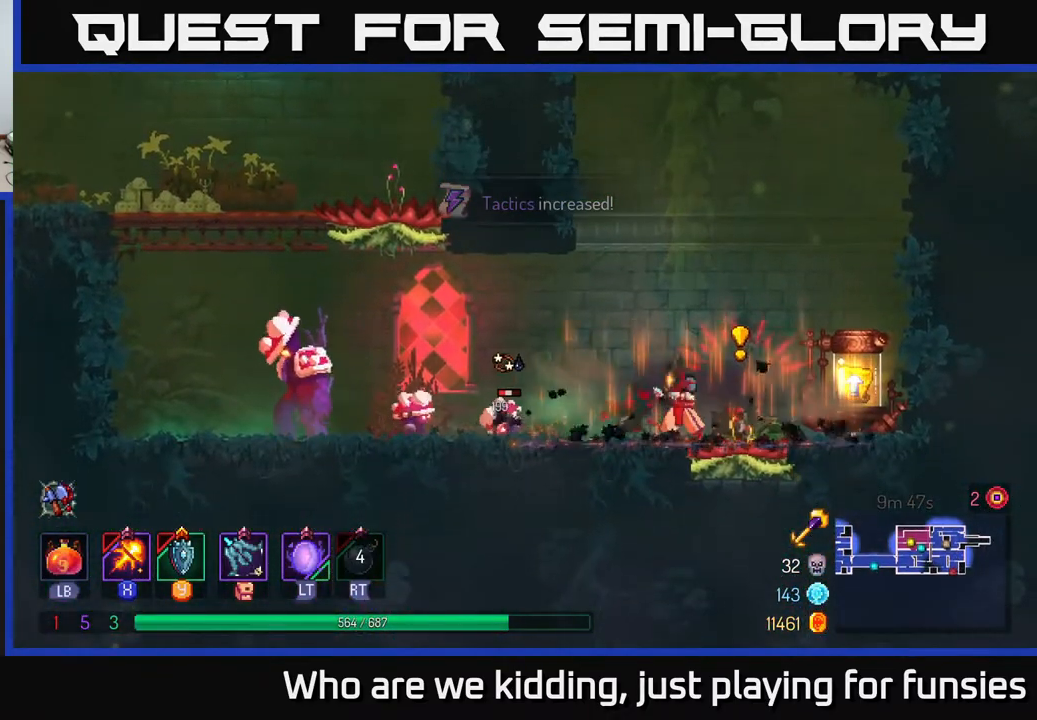
{"buttons": [], "left_stick": "left", "right_stick": "center", "events": [[350, "X", "up"], [383, "B", "down"], [483, "B", "up"]]}
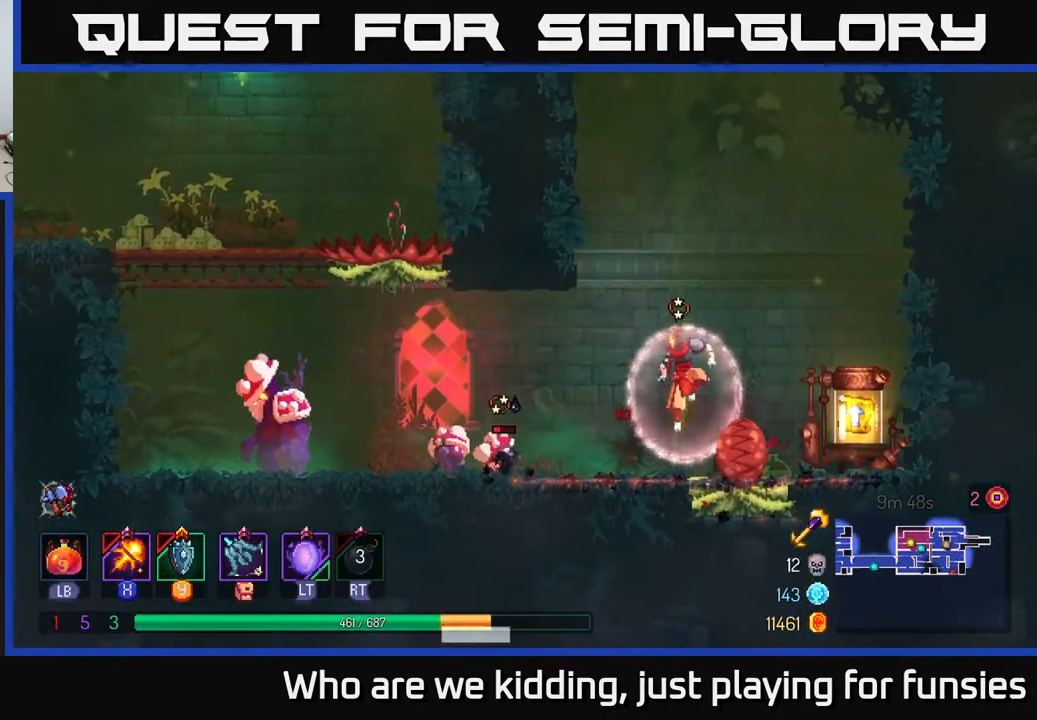
{"buttons": [], "left_stick": "right", "right_stick": "center", "events": [[67, "B", "down"], [167, "B", "up"], [217, "left_stick", "right"]]}
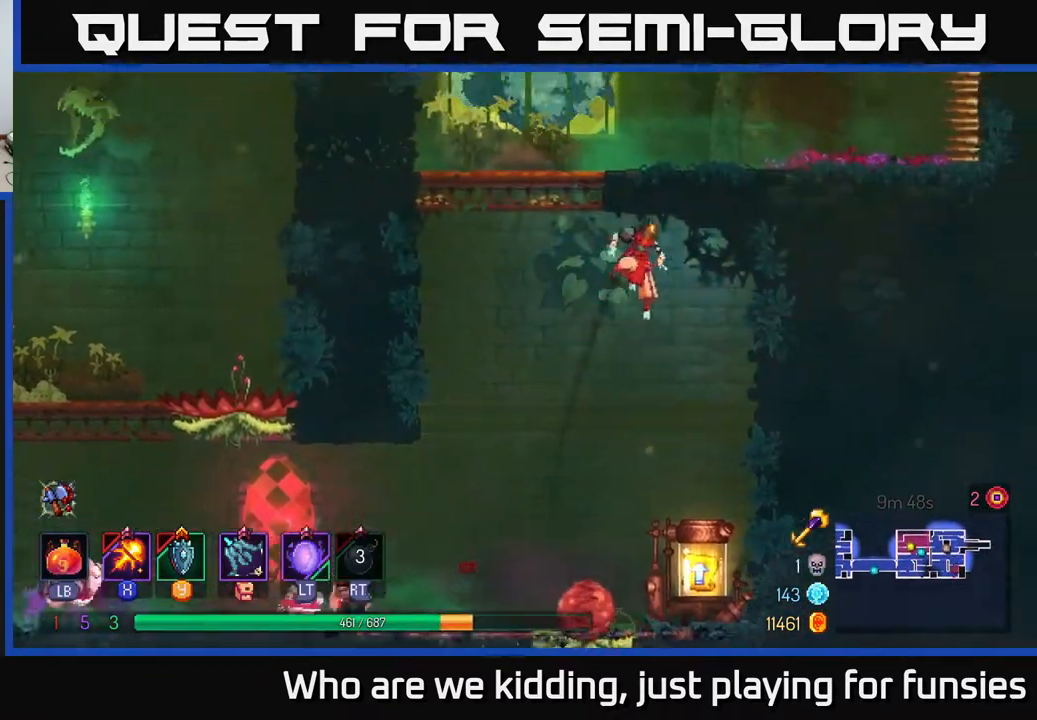
{"buttons": [], "left_stick": "center", "right_stick": "center", "events": [[150, "left_stick", "left"], [317, "left_stick", "center"]]}
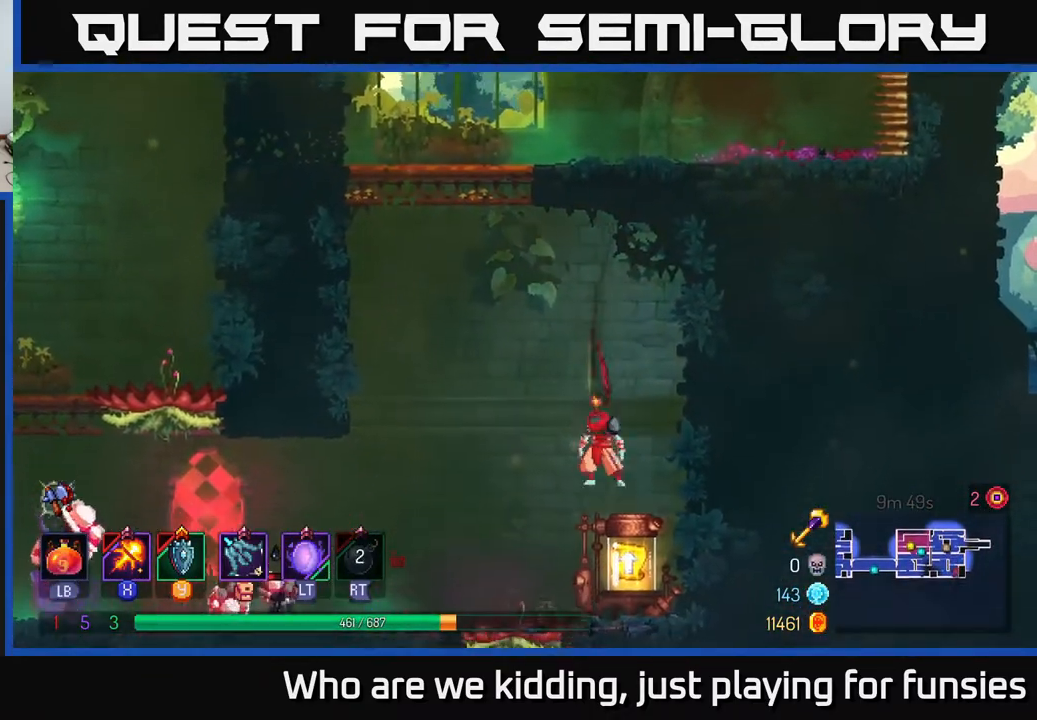
{"buttons": ["X"], "left_stick": "center", "right_stick": "center", "events": [[17, "X", "down"]]}
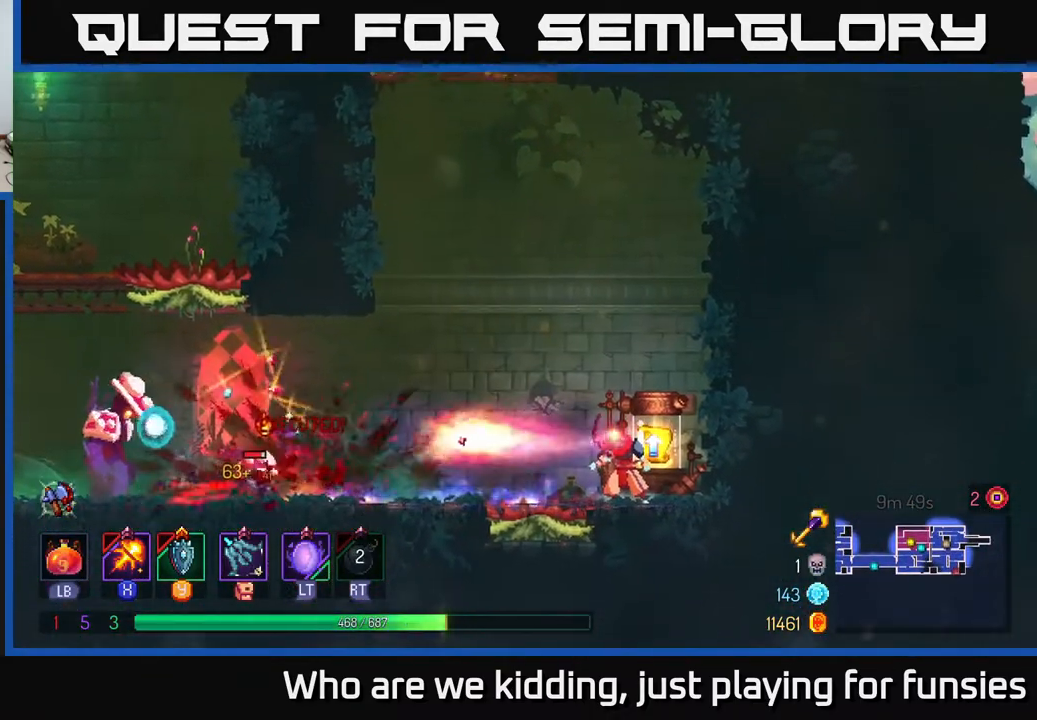
{"buttons": ["X"], "left_stick": "center", "right_stick": "center", "events": []}
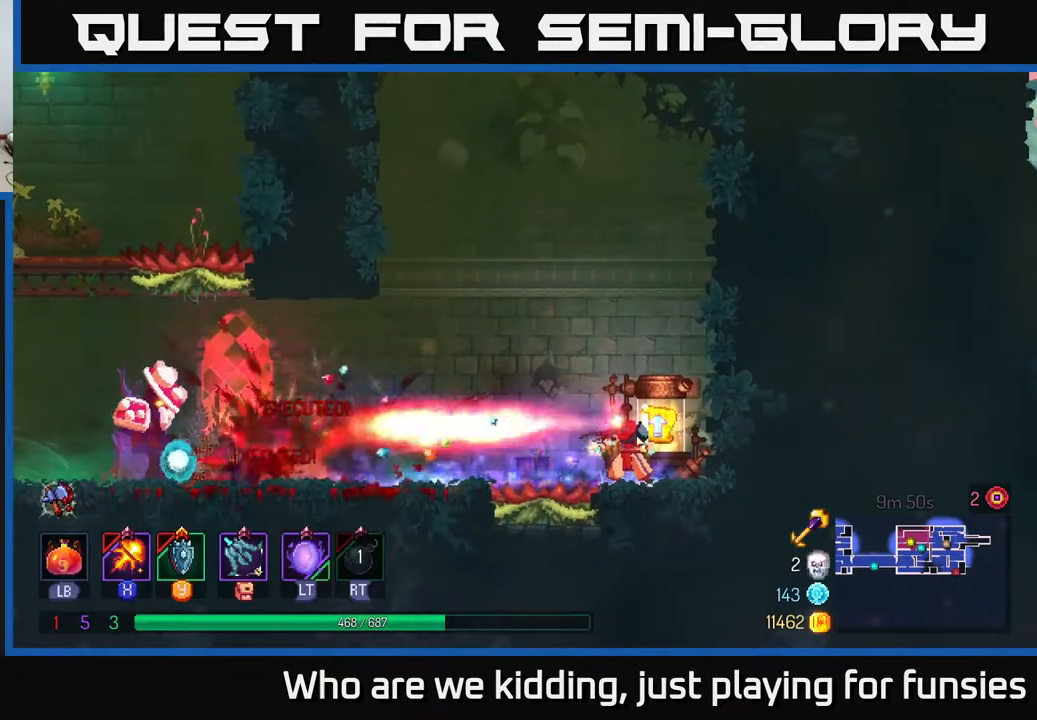
{"buttons": ["X"], "left_stick": "center", "right_stick": "center", "events": []}
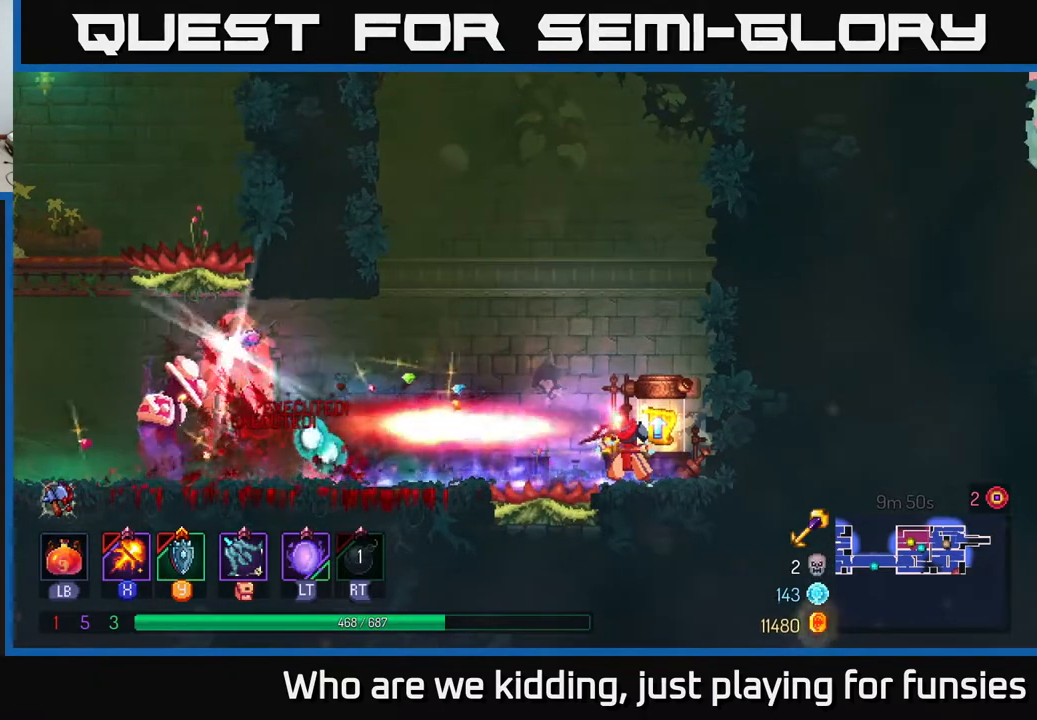
{"buttons": [], "left_stick": "center", "right_stick": "center", "events": [[500, "X", "up"]]}
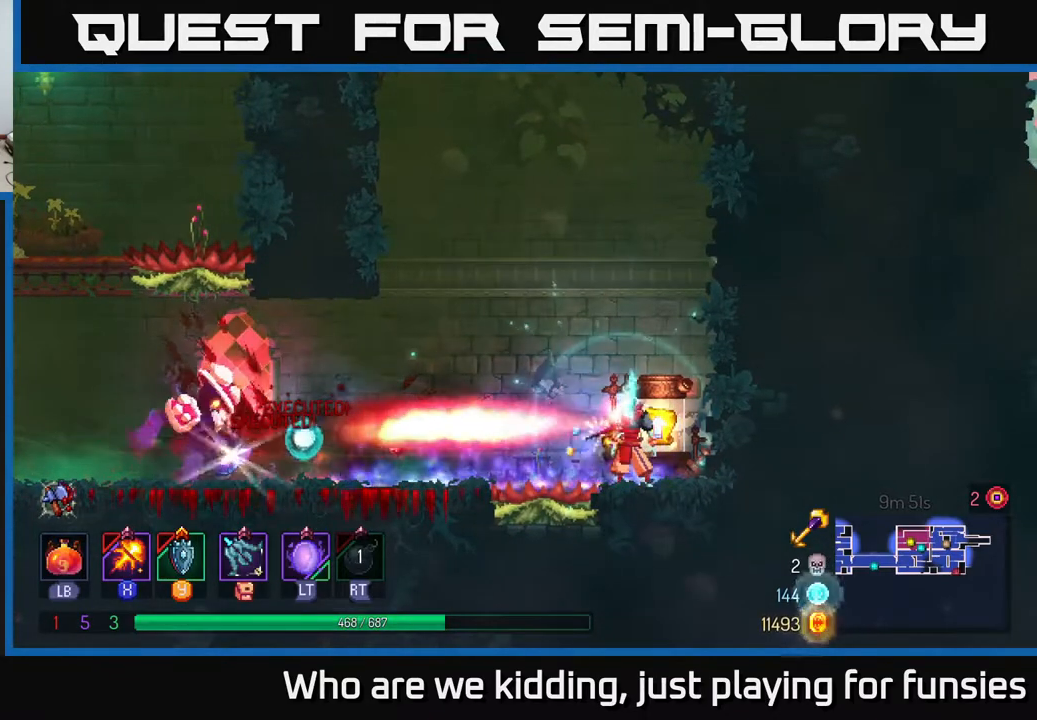
{"buttons": [], "left_stick": "left", "right_stick": "center", "events": [[83, "left_stick", "left"], [133, "B", "down"], [217, "B", "up"], [300, "A", "down"], [383, "A", "up"]]}
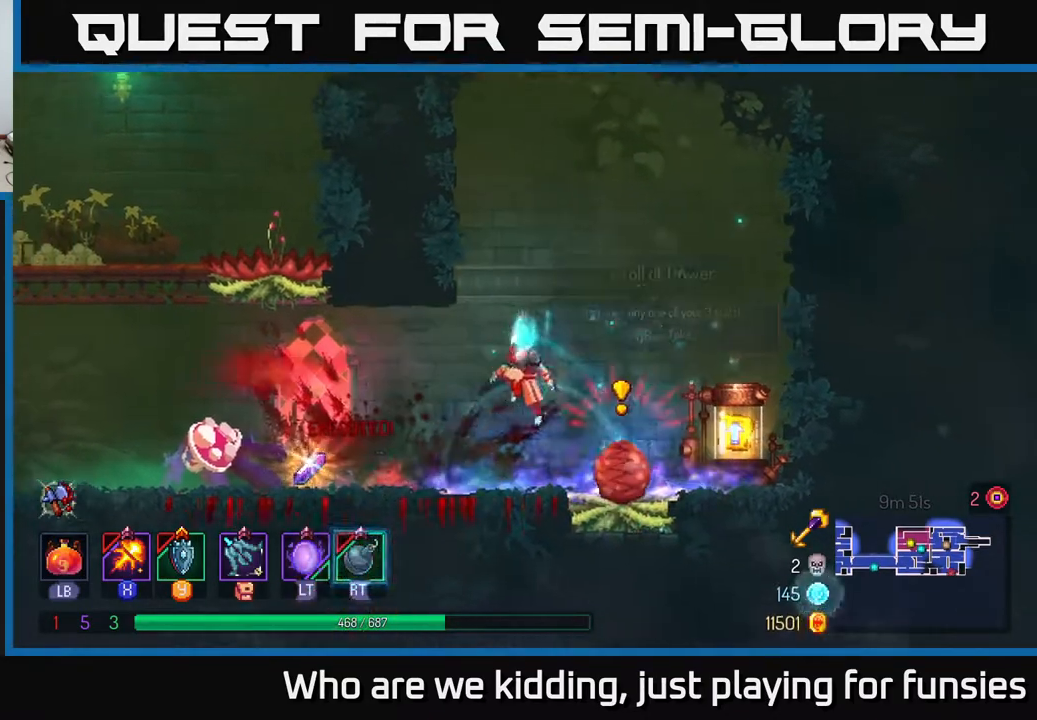
{"buttons": ["B"], "left_stick": "left", "right_stick": "center", "events": [[317, "B", "down"], [383, "B", "up"], [433, "B", "down"]]}
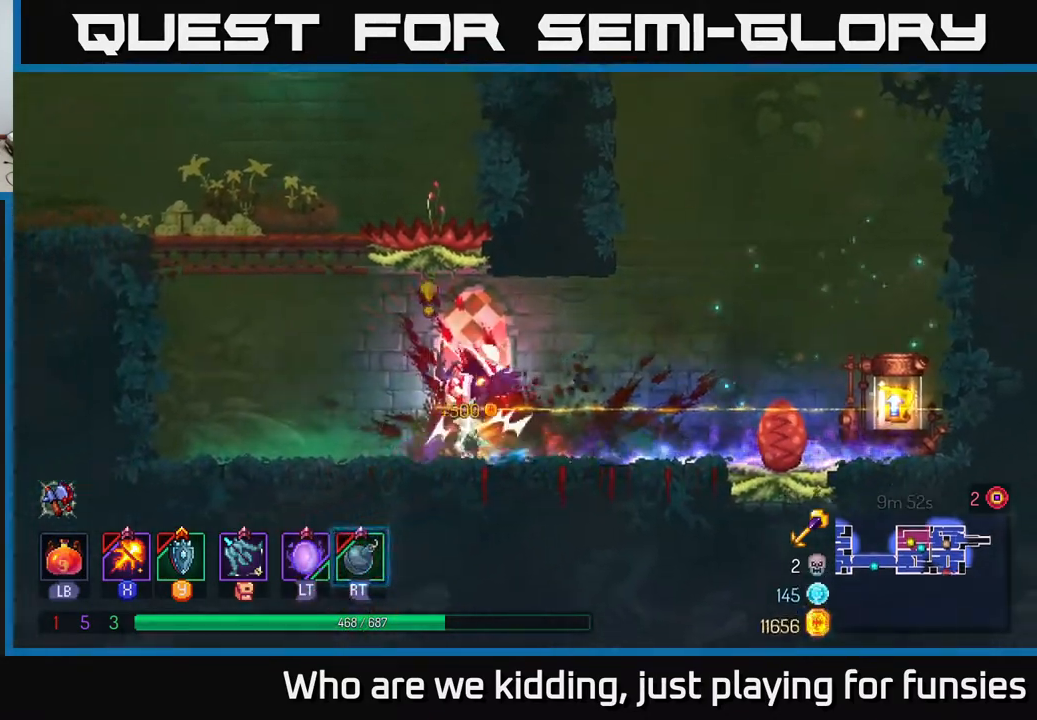
{"buttons": ["X"], "left_stick": "center", "right_stick": "center", "events": [[17, "B", "up"], [83, "left_stick", "right"], [117, "X", "down"], [450, "left_stick", "center"]]}
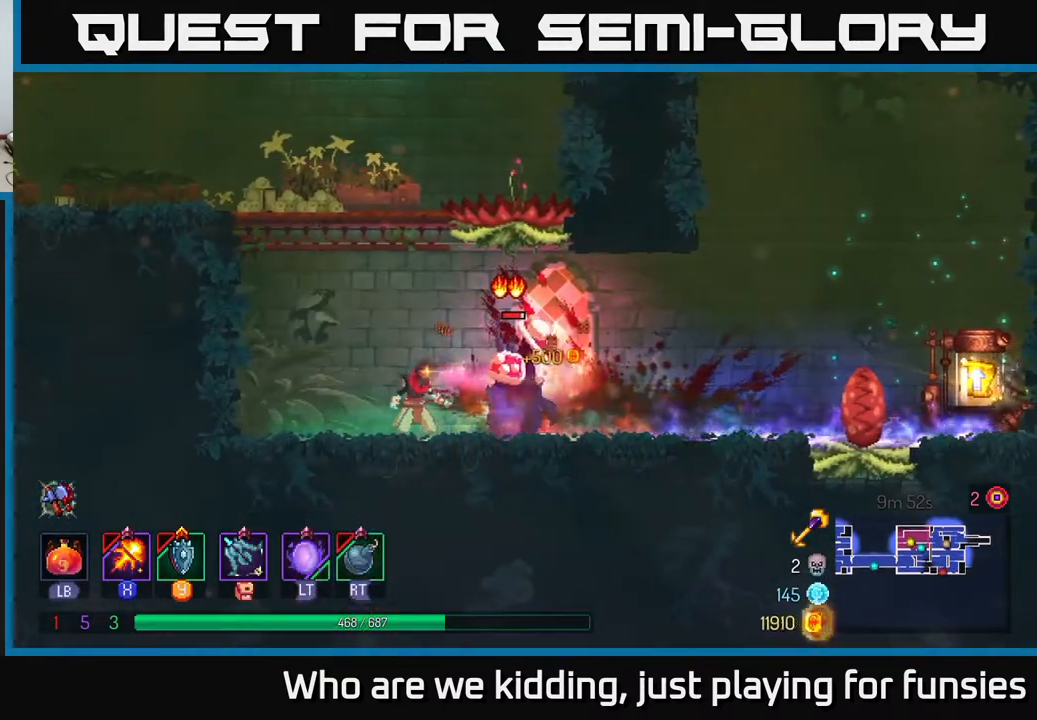
{"buttons": ["X"], "left_stick": "center", "right_stick": "center", "events": []}